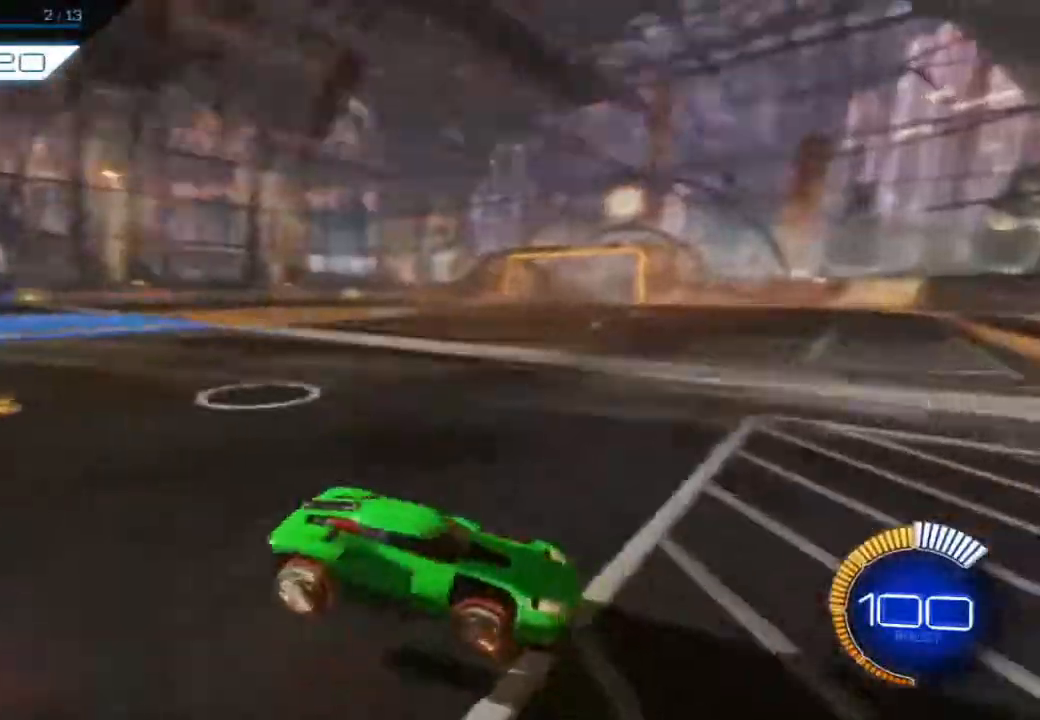
Gameplay with a controller (Xbox layout); each line is a JSON object with the inputs held at the frame after it. "events" lists button and stick changes between this image and that frame as [ms after this image, input, new state], when the widget could be followed in between. Not read: right_stick.
{"buttons": ["B", "R2"], "left_stick": "center", "events": [[17, "DPAD_RIGHT", "up"]]}
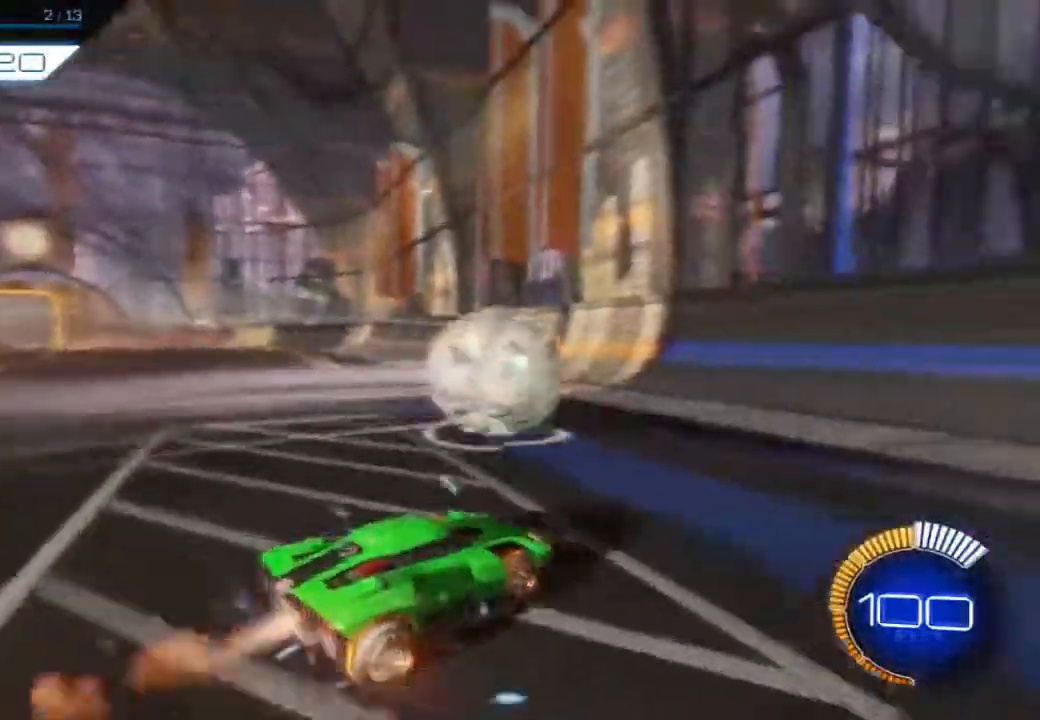
{"buttons": ["B", "R2"], "left_stick": "center", "events": []}
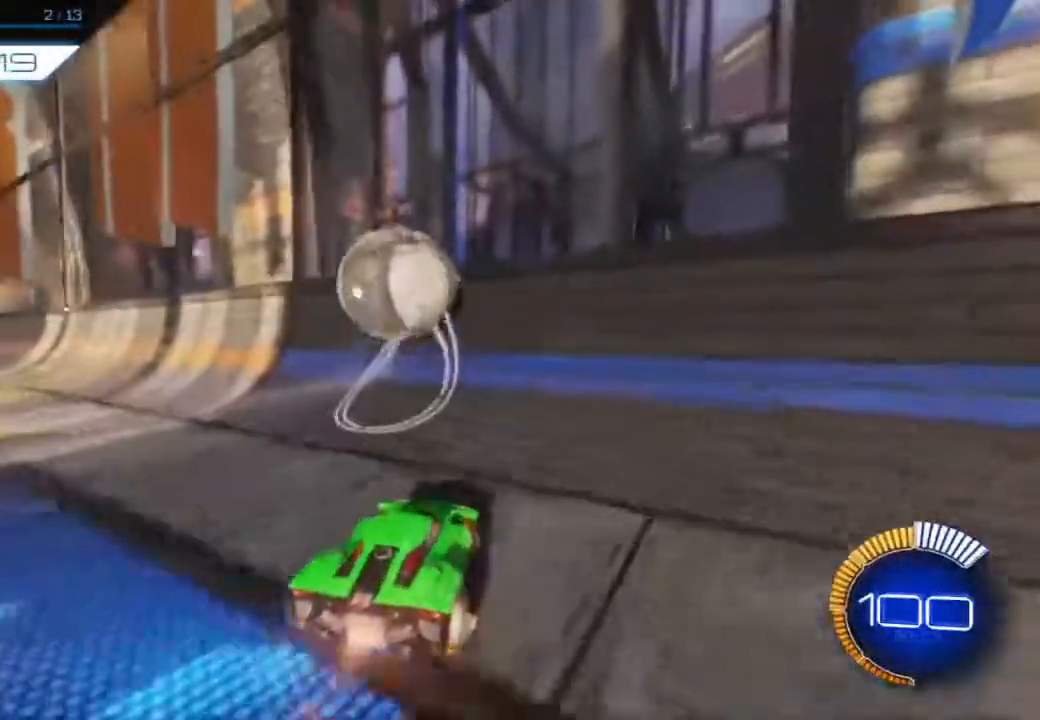
{"buttons": ["R2"], "left_stick": "center", "events": [[450, "B", "up"]]}
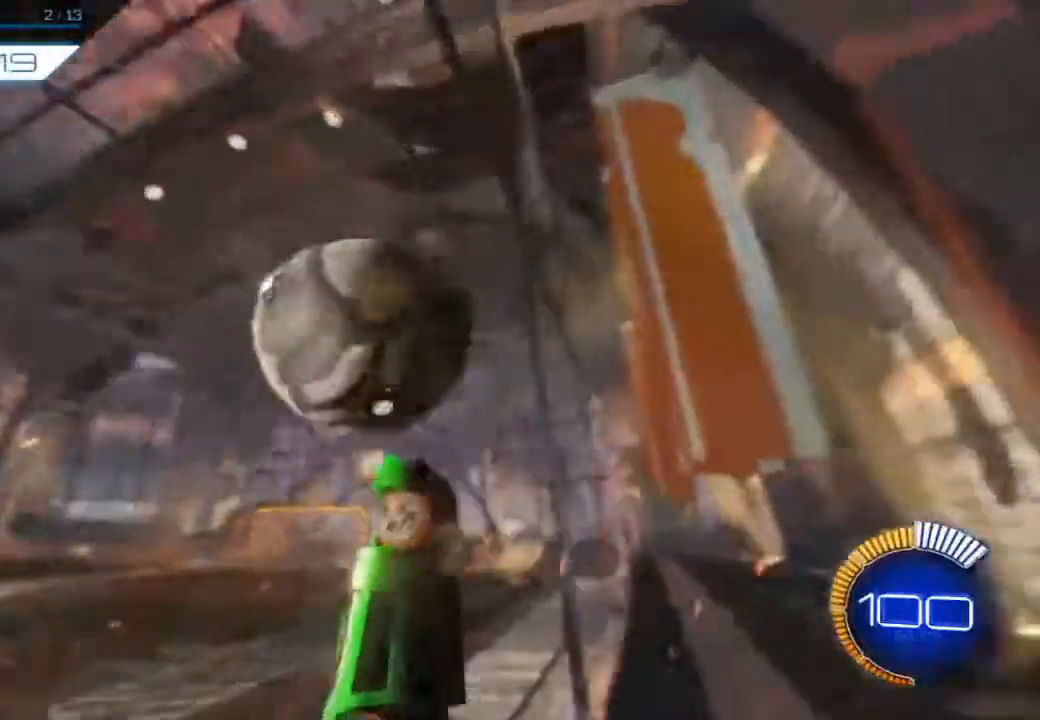
{"buttons": ["R2"], "left_stick": "center", "events": [[100, "L2", "down"], [100, "left_stick", "down"], [117, "A", "down"], [217, "A", "up"], [250, "left_stick", "right"], [317, "B", "down"], [367, "B", "up"], [417, "L2", "up"], [467, "left_stick", "center"]]}
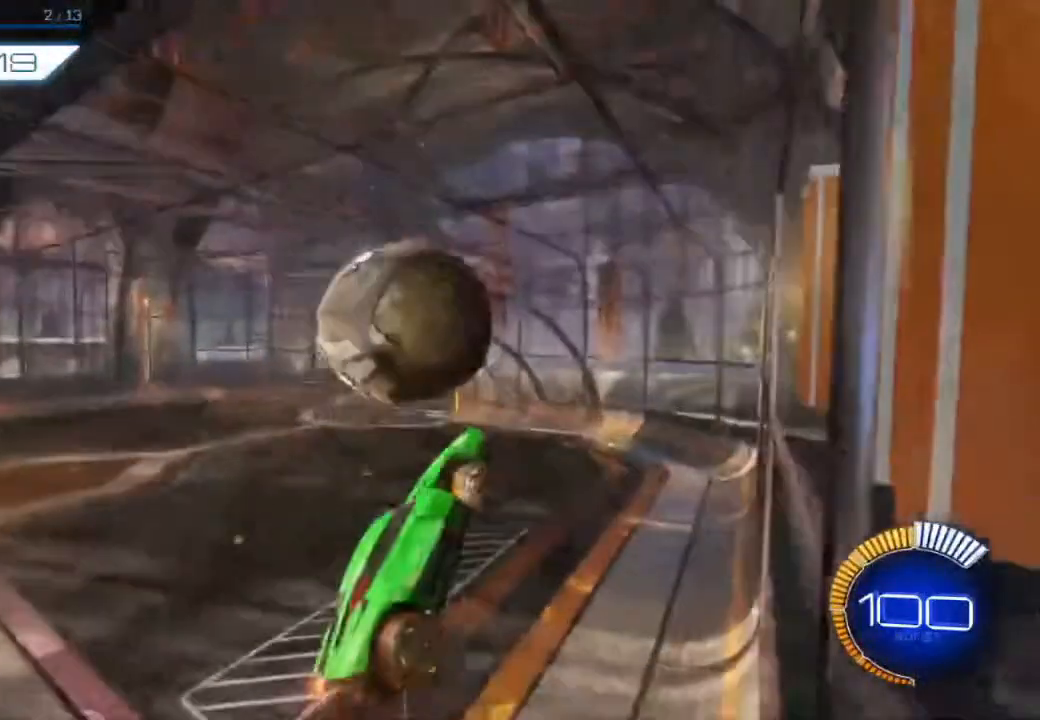
{"buttons": ["R2"], "left_stick": "center", "events": [[100, "left_stick", "left"], [167, "left_stick", "center"], [217, "left_stick", "right"], [233, "L2", "down"], [383, "L2", "up"], [500, "left_stick", "center"]]}
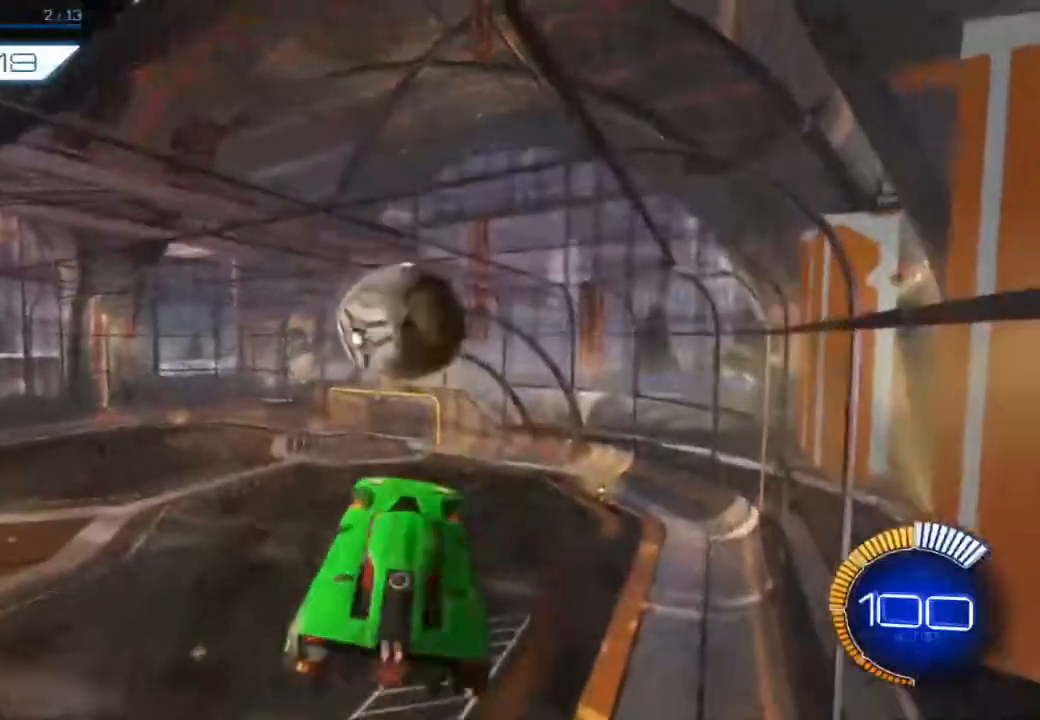
{"buttons": ["R2"], "left_stick": "down-right", "events": [[17, "B", "down"], [50, "left_stick", "up-right"], [167, "left_stick", "center"], [217, "B", "up"], [217, "left_stick", "right"], [467, "left_stick", "down-right"]]}
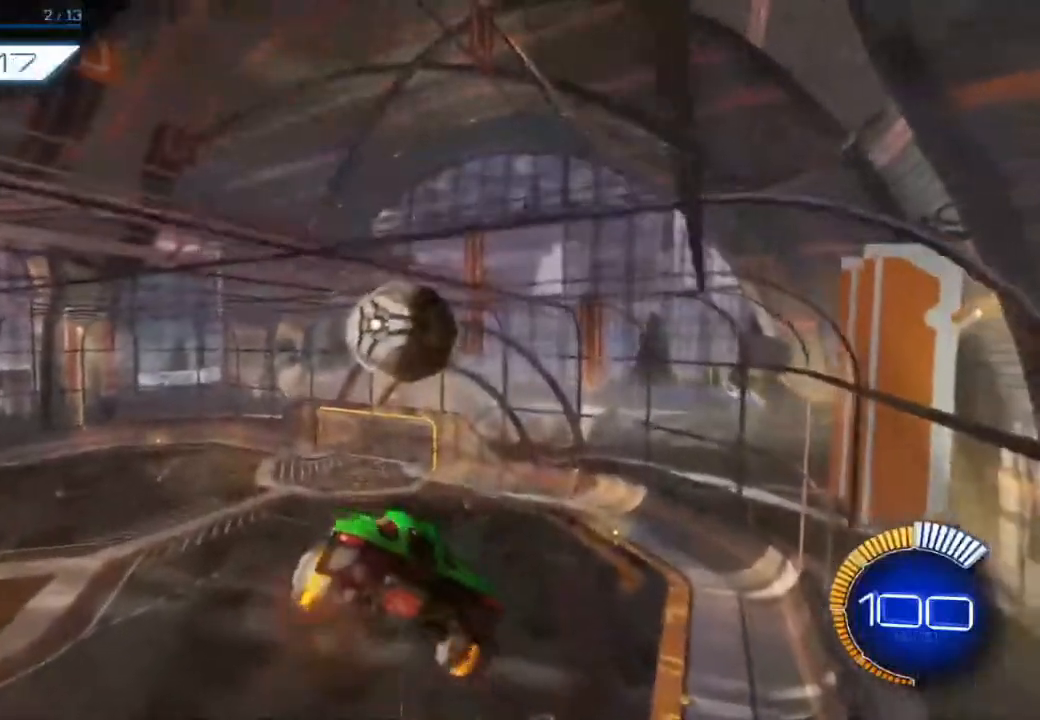
{"buttons": ["B", "R2"], "left_stick": "up-left", "events": [[67, "B", "down"], [183, "left_stick", "left"], [217, "B", "up"], [350, "left_stick", "up-left"], [450, "B", "down"]]}
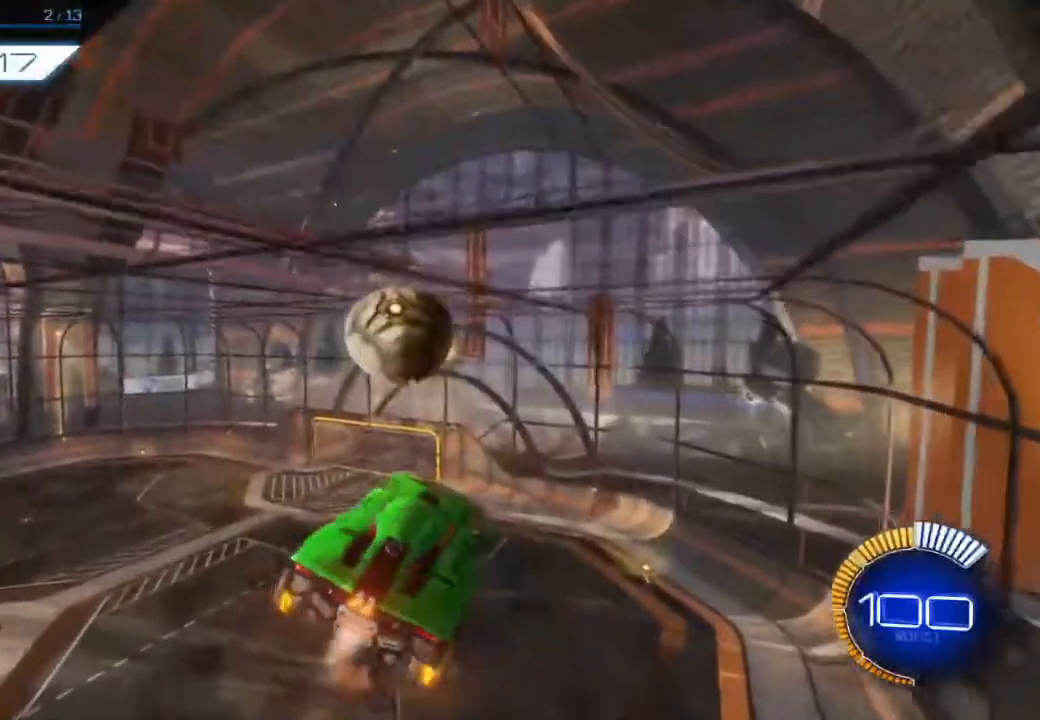
{"buttons": ["B", "R2"], "left_stick": "down", "events": [[100, "left_stick", "center"], [150, "left_stick", "down"], [233, "B", "up"], [417, "B", "down"]]}
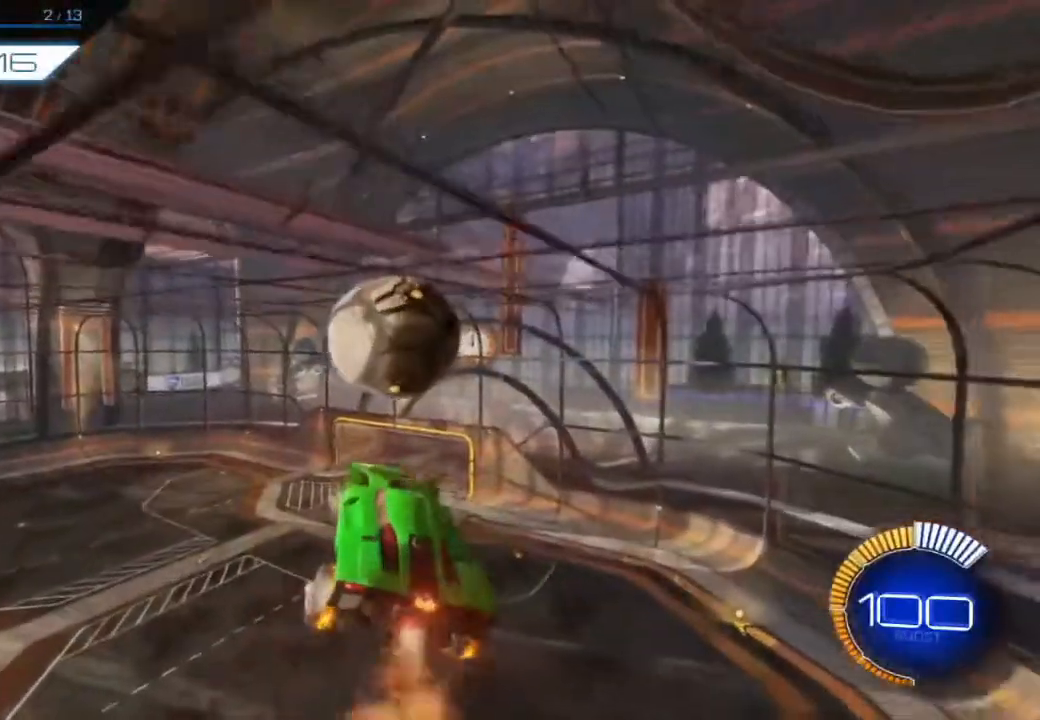
{"buttons": ["B", "R2"], "left_stick": "up-left", "events": [[50, "left_stick", "center"], [133, "left_stick", "up-left"]]}
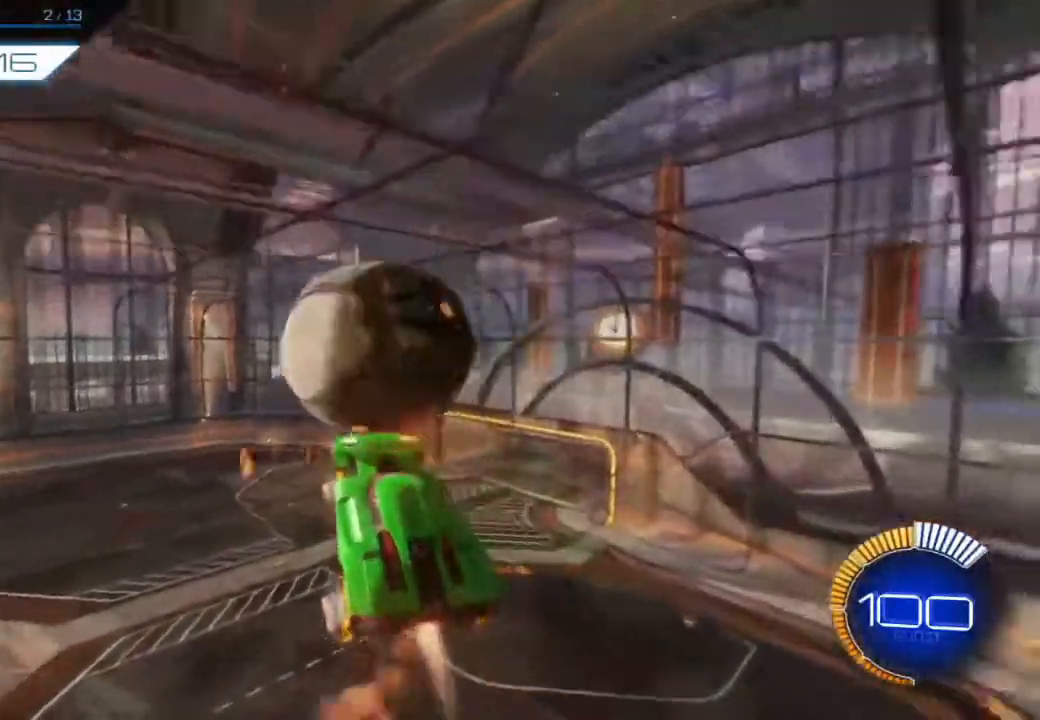
{"buttons": ["B", "R2"], "left_stick": "center", "events": [[100, "left_stick", "center"], [167, "left_stick", "down"], [317, "left_stick", "down-left"], [450, "left_stick", "center"]]}
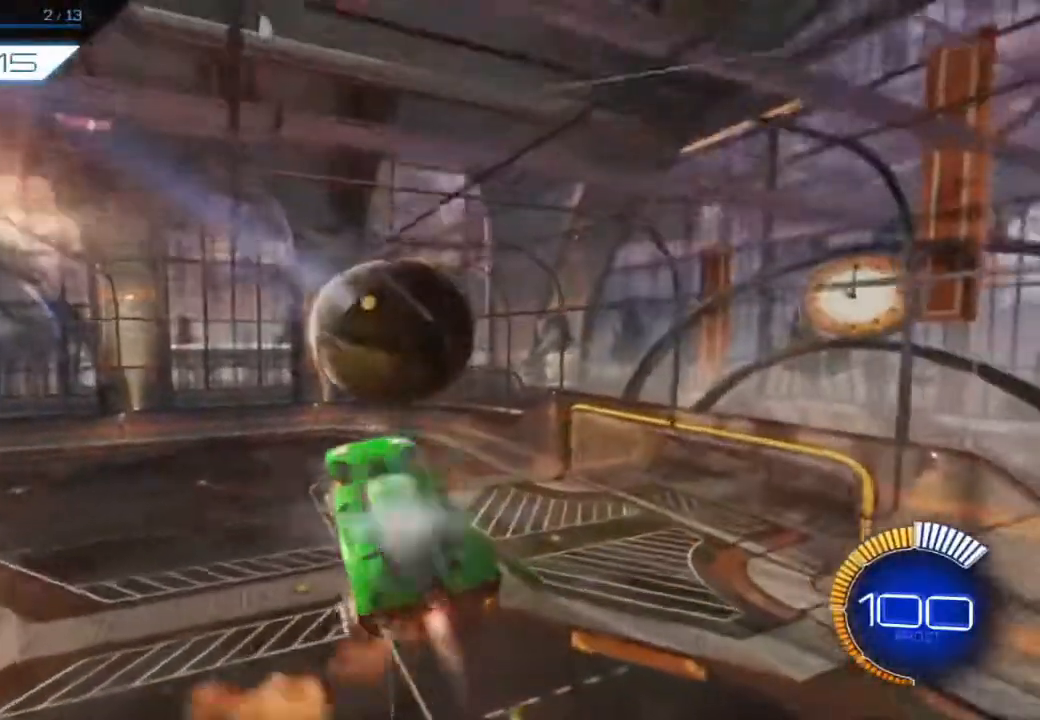
{"buttons": ["B", "R2"], "left_stick": "right", "events": [[367, "left_stick", "up-right"], [450, "left_stick", "right"]]}
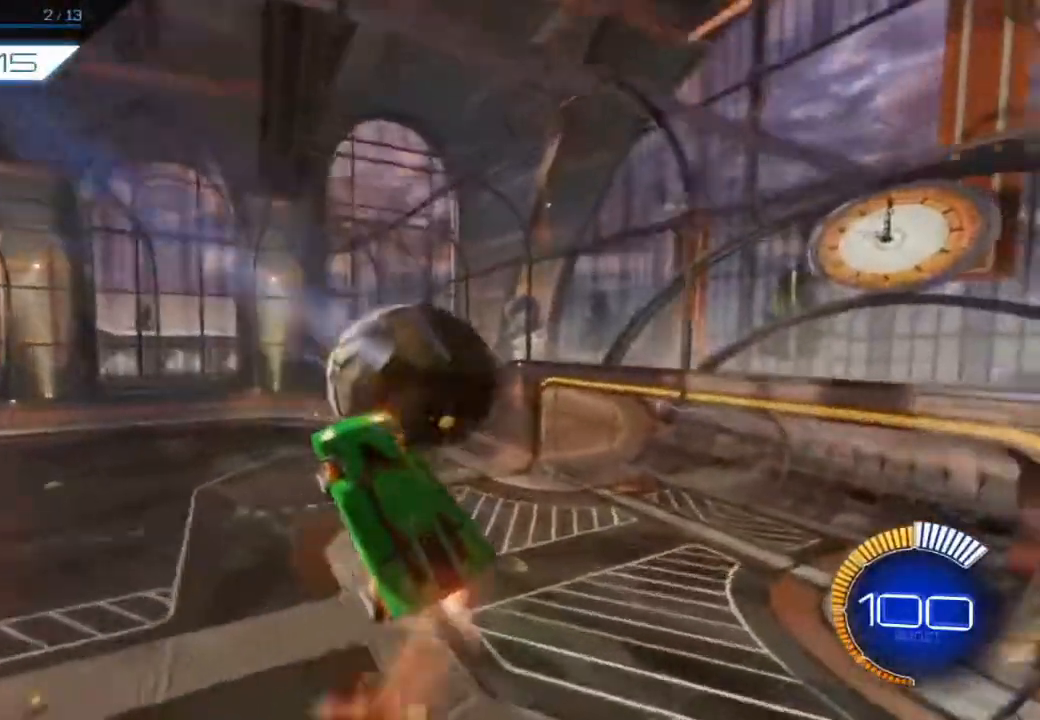
{"buttons": ["B", "R2"], "left_stick": "right", "events": [[217, "left_stick", "center"], [267, "left_stick", "left"], [350, "left_stick", "right"]]}
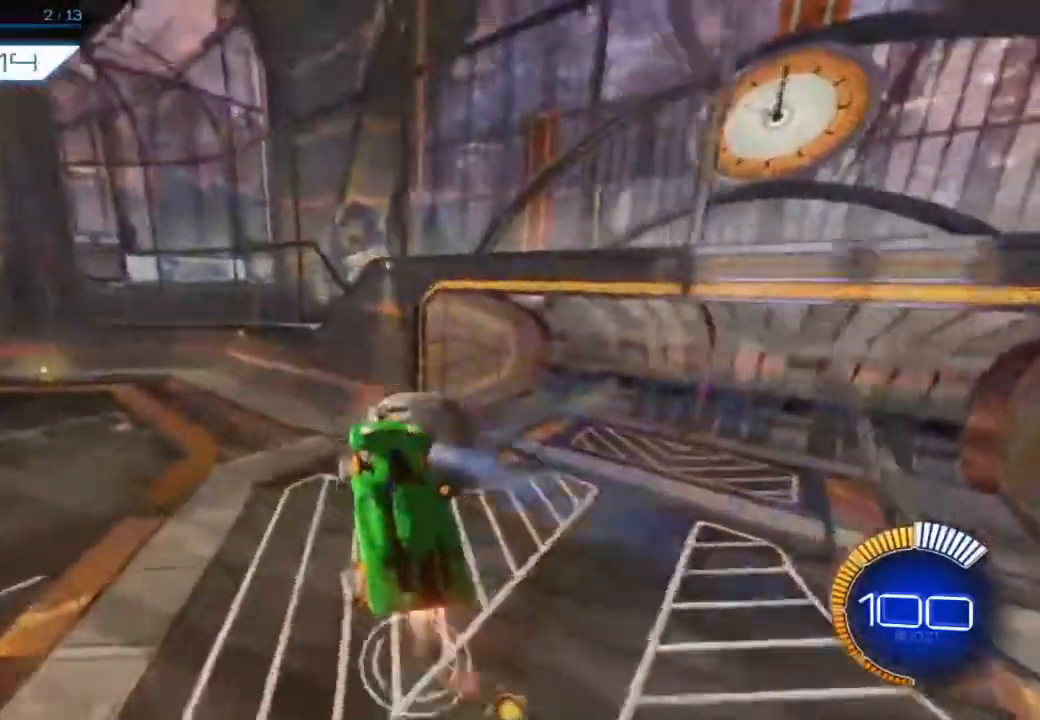
{"buttons": ["B", "L1", "R2"], "left_stick": "right", "events": [[250, "L1", "down"]]}
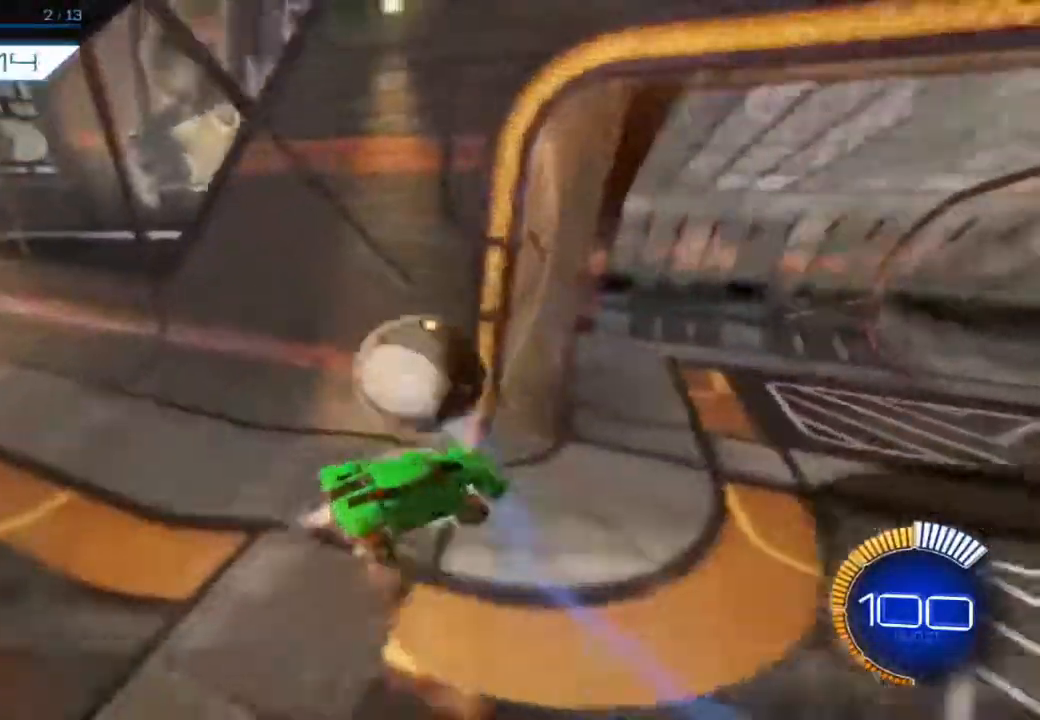
{"buttons": ["B", "R2"], "left_stick": "right", "events": [[100, "L1", "up"], [200, "DPAD_RIGHT", "down"], [367, "DPAD_RIGHT", "up"]]}
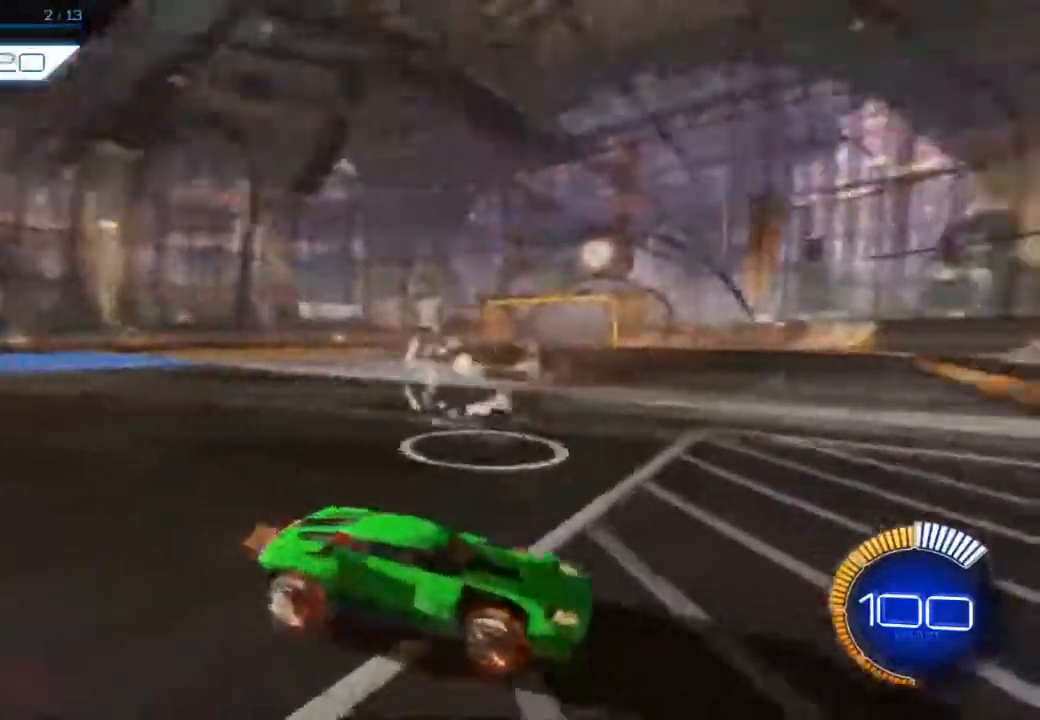
{"buttons": ["B", "R2"], "left_stick": "center", "events": [[200, "left_stick", "center"]]}
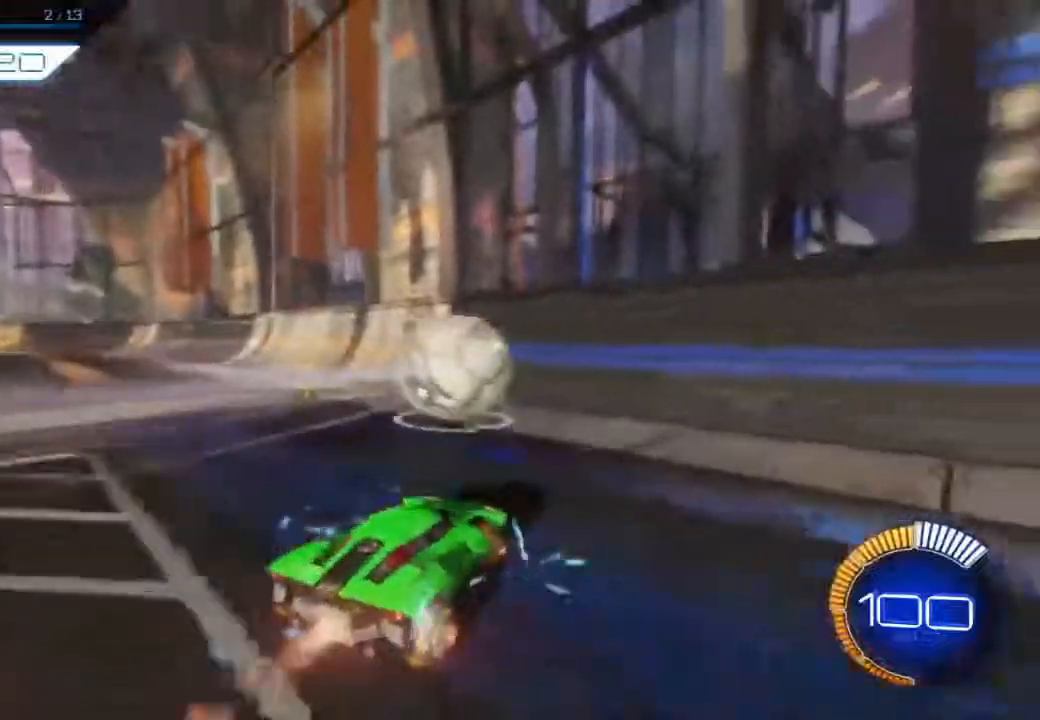
{"buttons": ["B", "R2"], "left_stick": "center", "events": []}
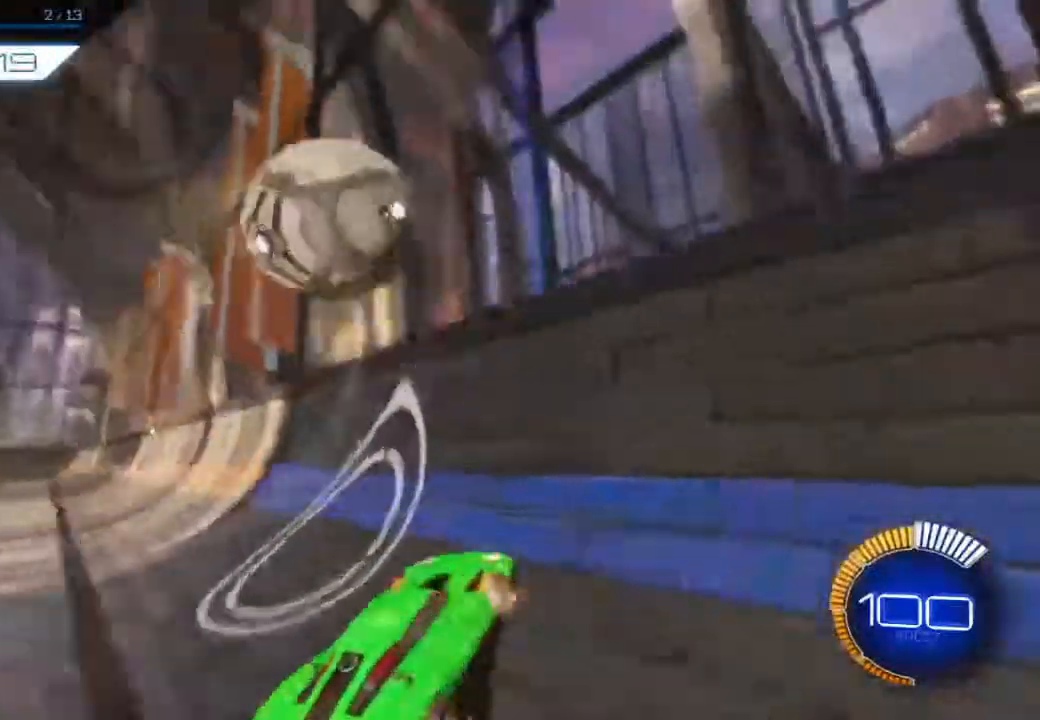
{"buttons": ["A", "L2", "R2"], "left_stick": "down", "events": [[200, "B", "up"], [350, "left_stick", "down"], [400, "A", "down"], [400, "L2", "down"]]}
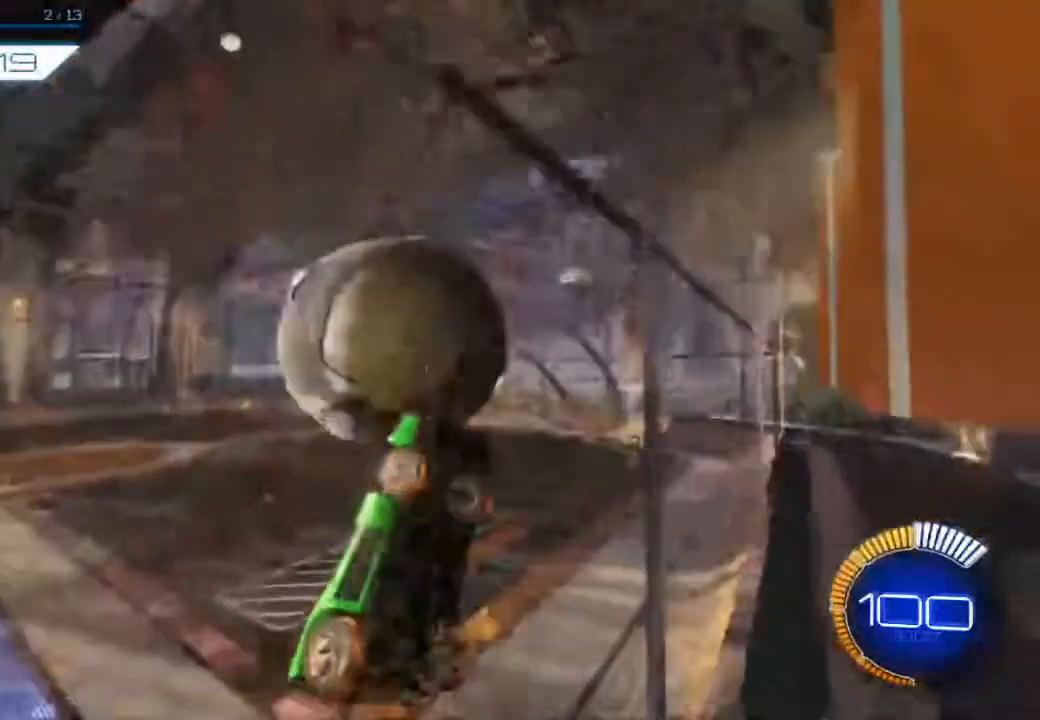
{"buttons": [], "left_stick": "left", "events": [[33, "A", "up"], [33, "R2", "up"], [33, "left_stick", "down-right"], [133, "left_stick", "right"], [317, "L2", "up"], [417, "left_stick", "left"]]}
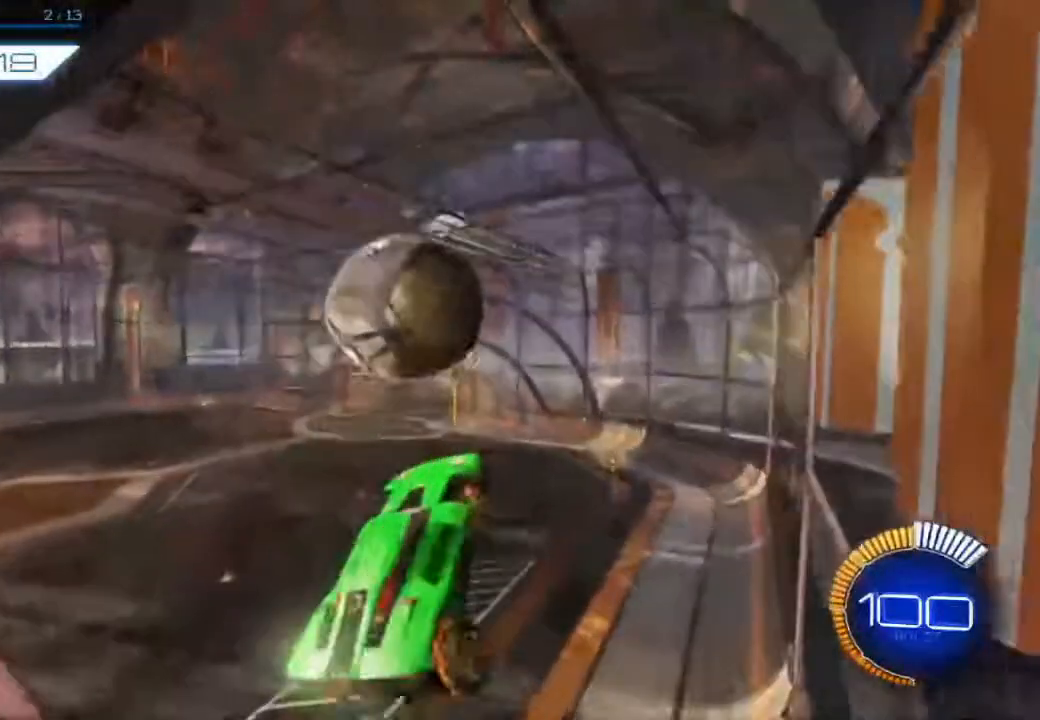
{"buttons": ["B"], "left_stick": "right", "events": [[67, "B", "down"], [67, "left_stick", "center"], [183, "left_stick", "right"], [233, "B", "up"], [400, "B", "down"]]}
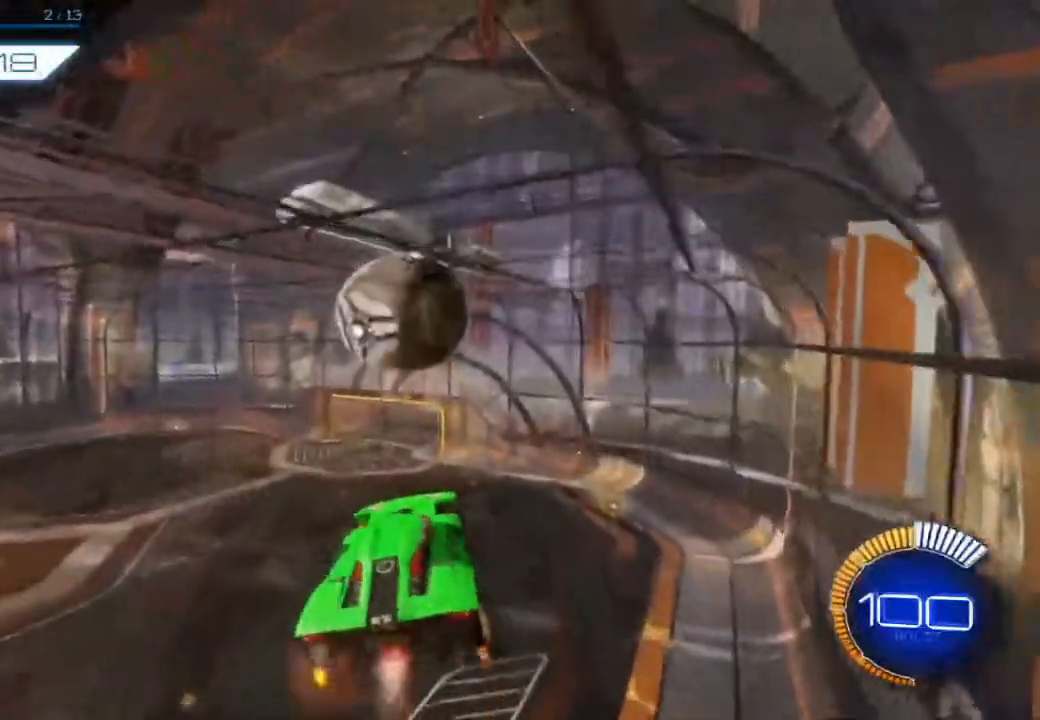
{"buttons": [], "left_stick": "up", "events": [[50, "B", "up"], [67, "left_stick", "down"], [233, "B", "down"], [400, "B", "up"], [417, "left_stick", "center"], [483, "left_stick", "up"]]}
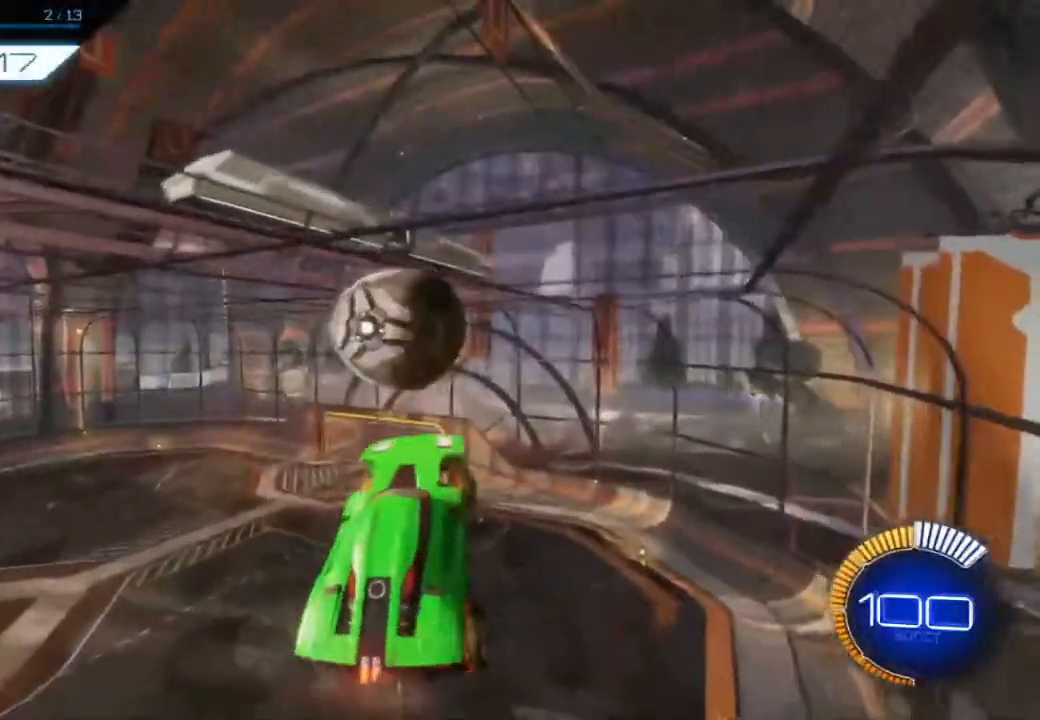
{"buttons": ["B"], "left_stick": "down-left", "events": [[67, "B", "down"], [283, "B", "up"], [383, "left_stick", "down-left"], [500, "B", "down"]]}
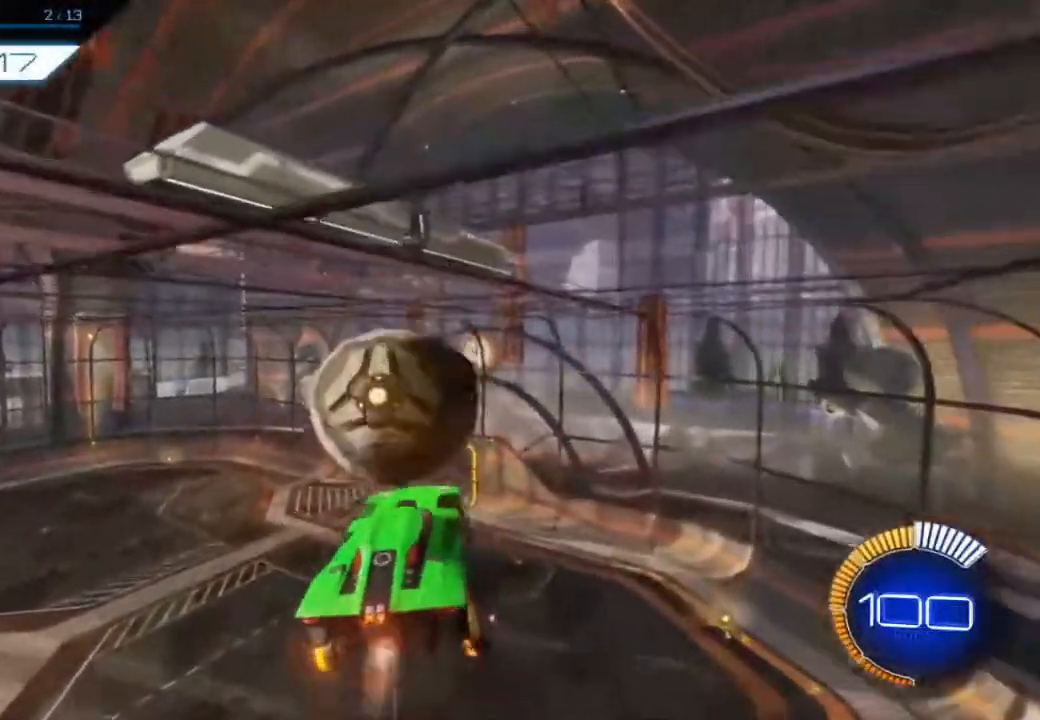
{"buttons": ["B", "R2"], "left_stick": "center", "events": [[33, "left_stick", "center"], [167, "left_stick", "up"], [200, "B", "up"], [233, "left_stick", "center"], [383, "B", "down"], [450, "R2", "down"]]}
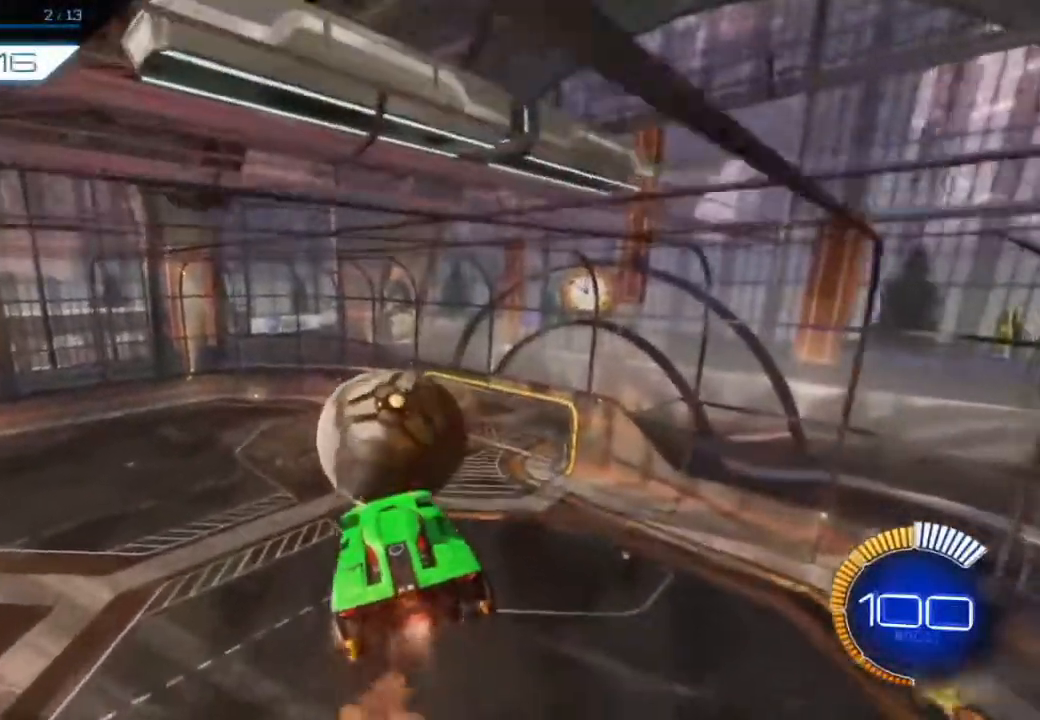
{"buttons": ["B", "R2"], "left_stick": "center", "events": [[133, "left_stick", "down"], [300, "L1", "down"], [383, "left_stick", "center"], [450, "L1", "up"]]}
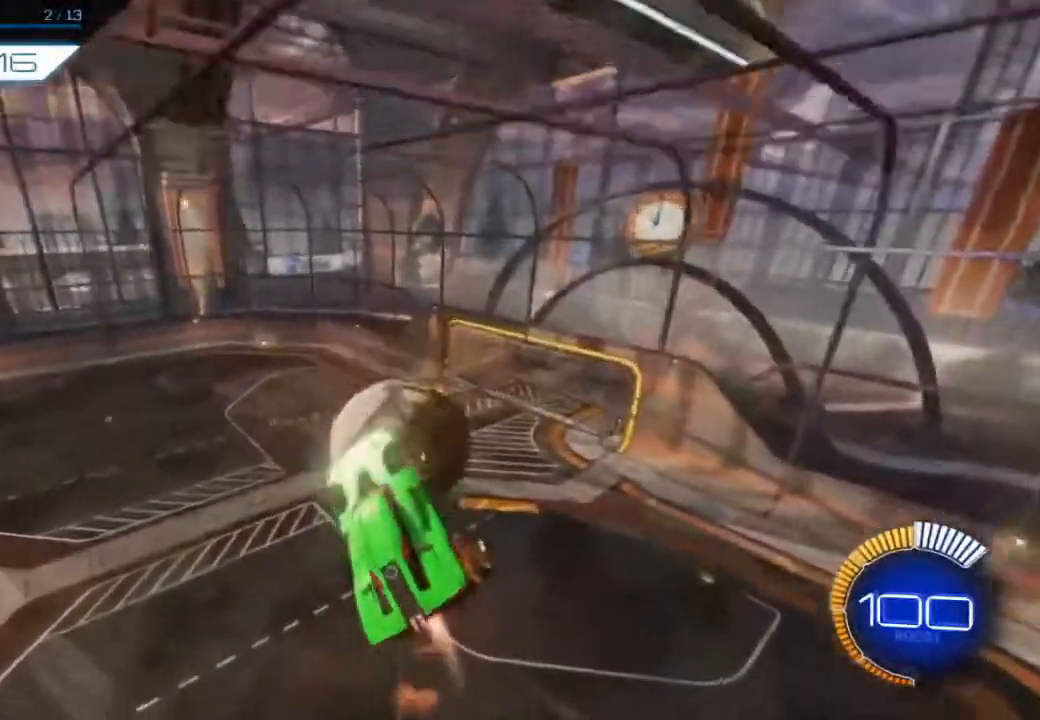
{"buttons": ["B", "R2", "DPAD_RIGHT"], "left_stick": "center", "events": [[367, "DPAD_RIGHT", "down"]]}
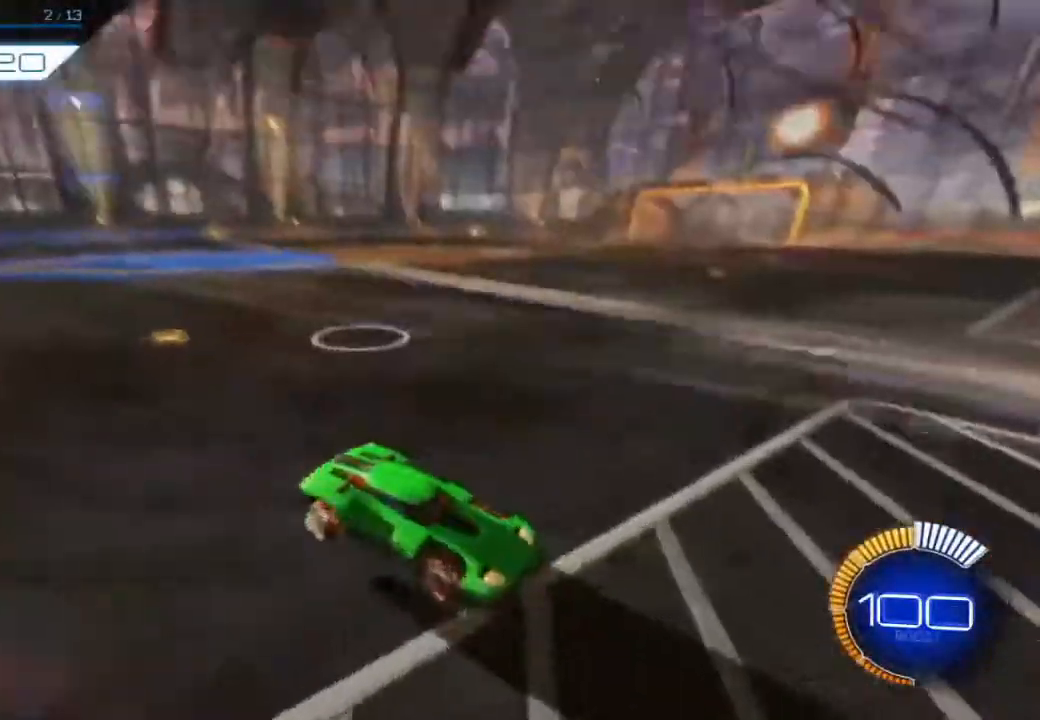
{"buttons": ["B", "R2"], "left_stick": "center", "events": [[100, "DPAD_RIGHT", "up"]]}
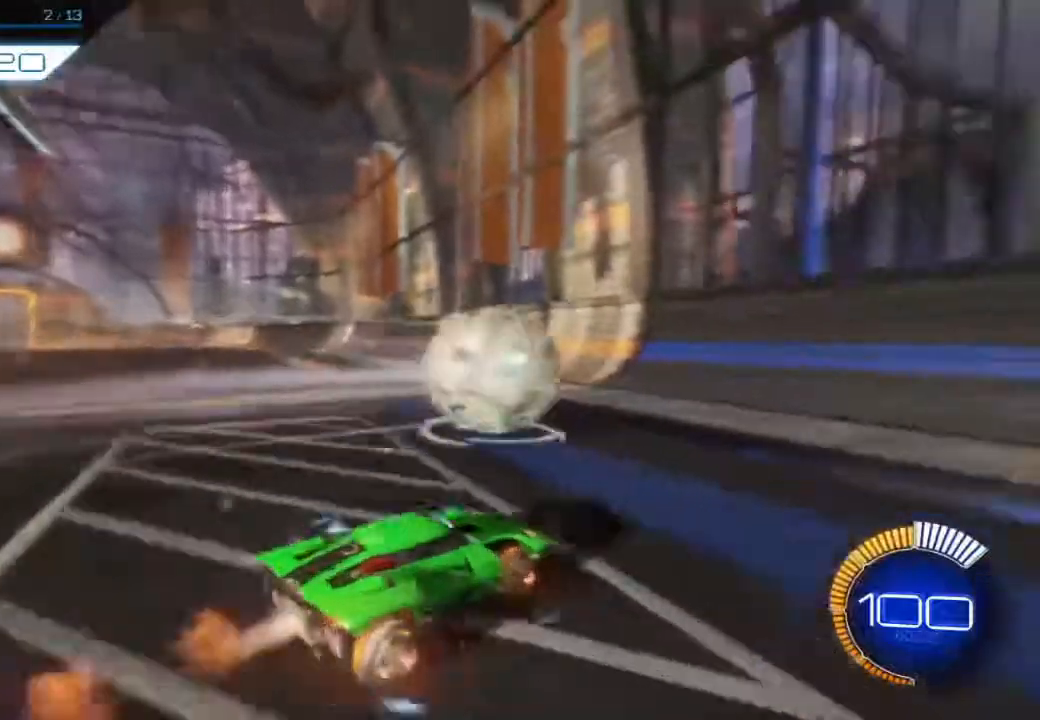
{"buttons": ["B", "R2"], "left_stick": "center", "events": []}
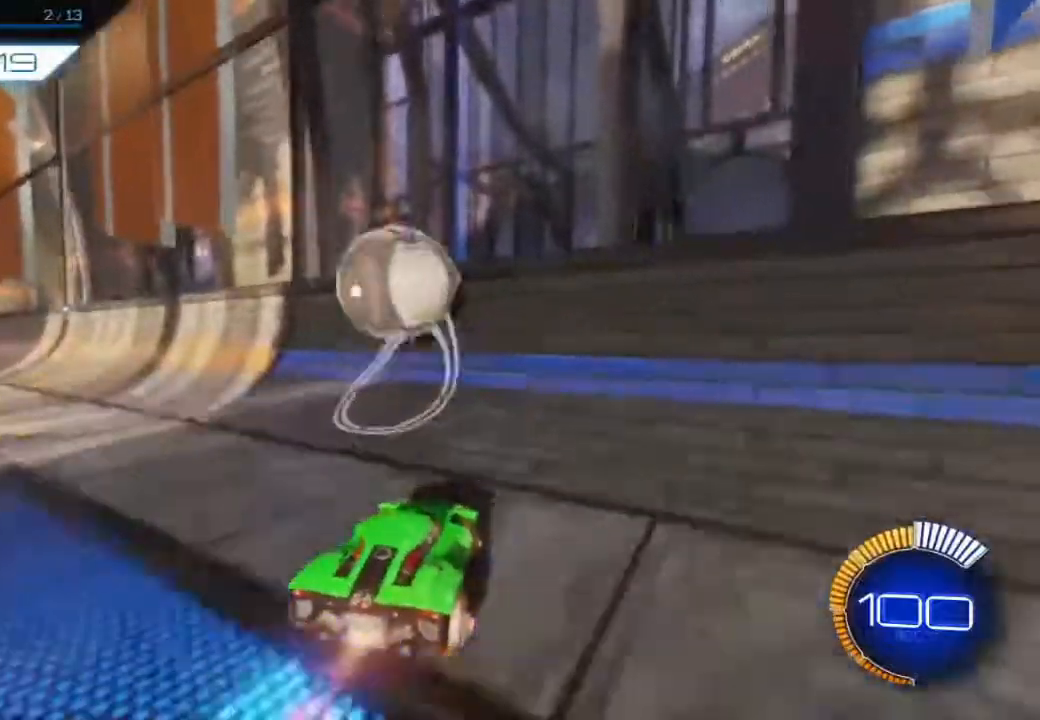
{"buttons": ["R2"], "left_stick": "center", "events": [[450, "B", "up"]]}
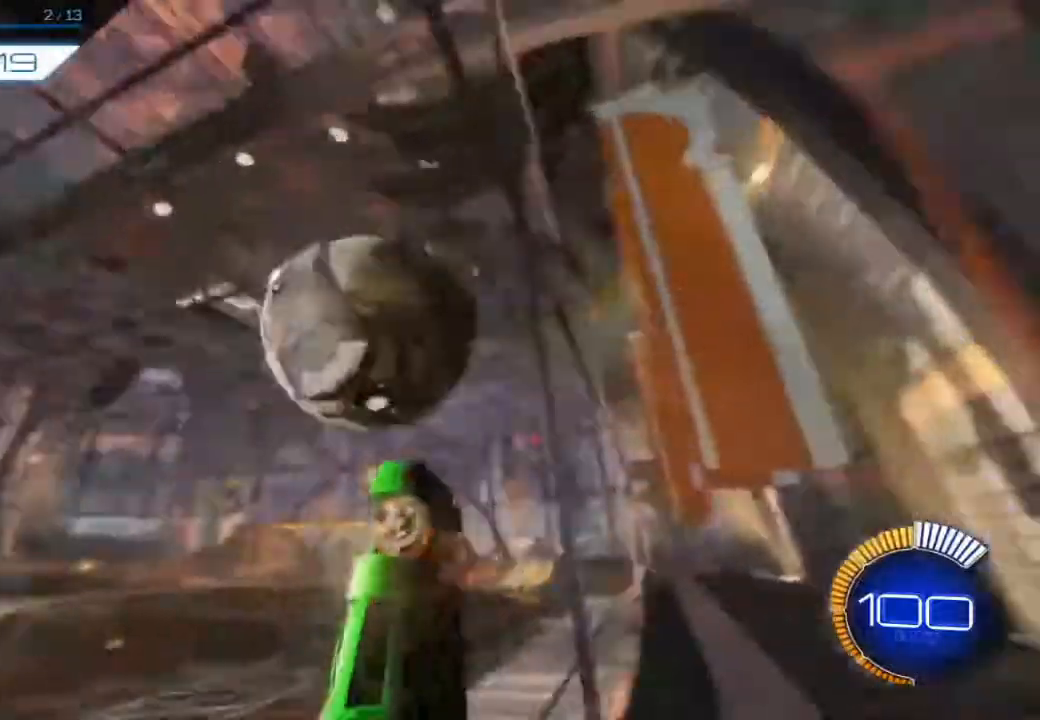
{"buttons": ["L2", "R2"], "left_stick": "up-right"}
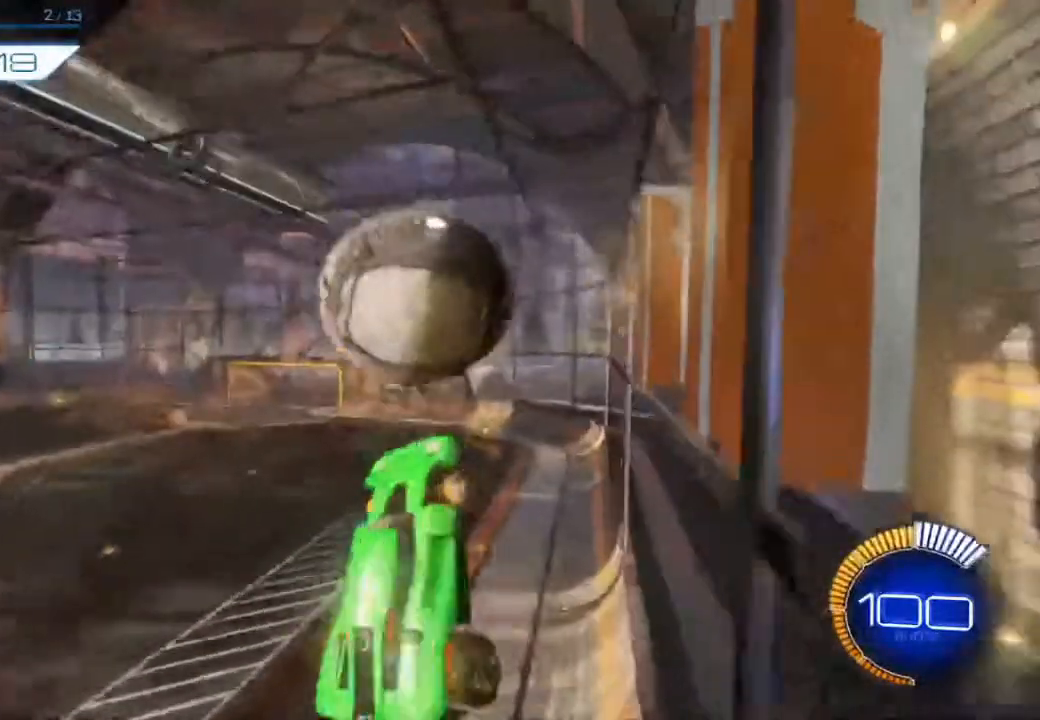
{"buttons": ["R2"], "left_stick": "down-right", "events": [[17, "L2", "up"], [117, "left_stick", "right"], [217, "B", "down"], [367, "B", "up"], [400, "left_stick", "down-right"]]}
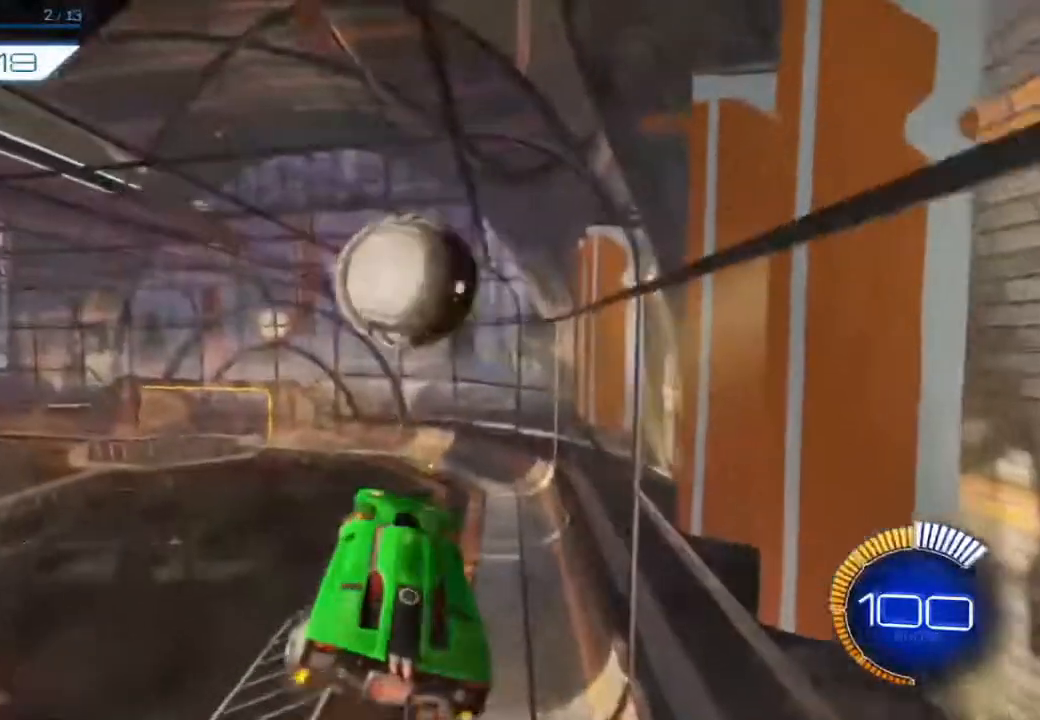
{"buttons": ["R2"], "left_stick": "right", "events": [[67, "B", "down"], [150, "left_stick", "left"], [200, "B", "up"], [300, "left_stick", "center"], [317, "B", "down"], [367, "left_stick", "right"], [467, "B", "up"]]}